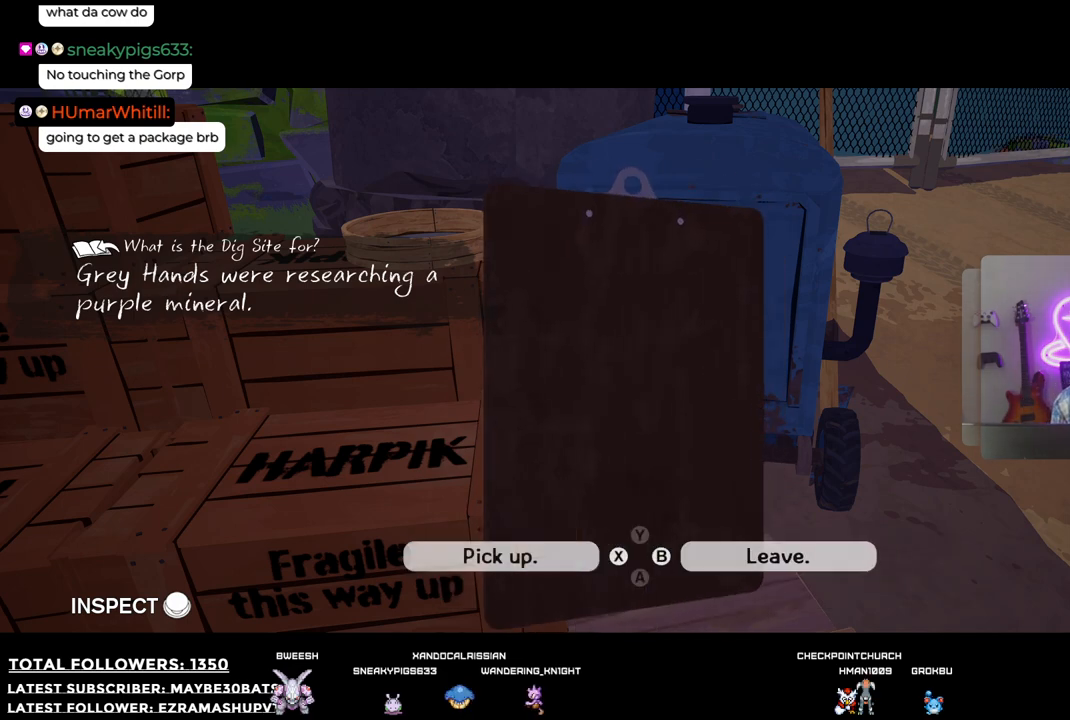
Gameplay with a controller (Xbox layout); each line is a JSON object with the inputs held at the frame after it. "events" lists button and stick changes between this image and that frame as [ms after this image, input, new state], when the widget could be followed in between.
{"buttons": [], "left_stick": "left", "right_stick": "center", "events": [[110, "left_stick", "left"]]}
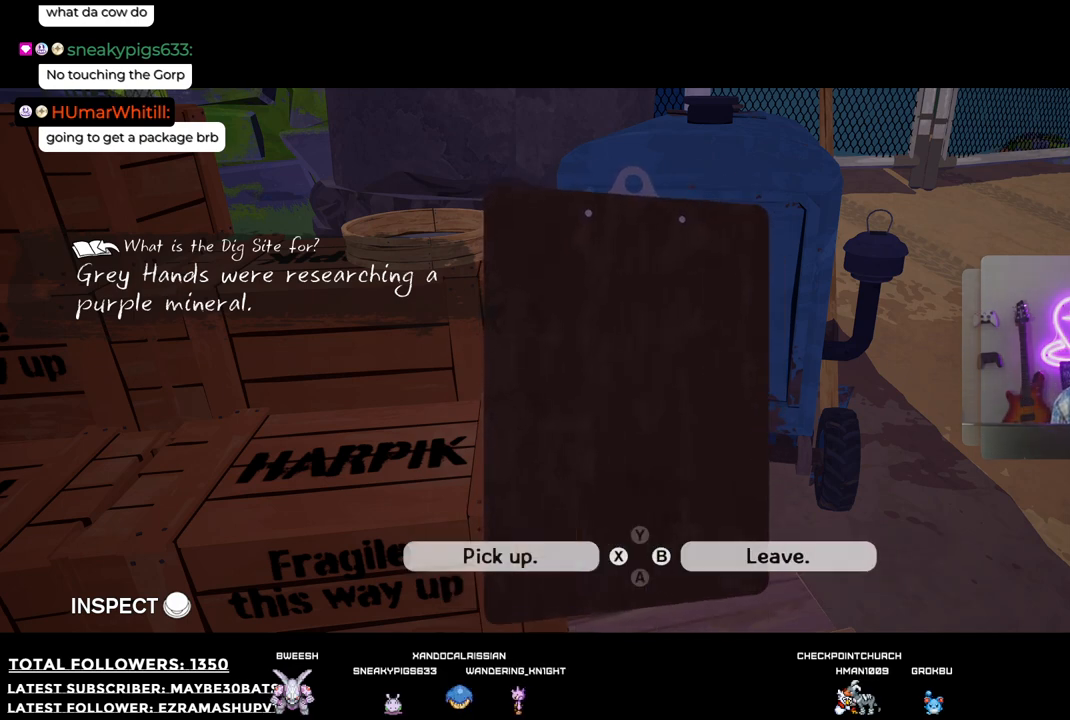
{"buttons": [], "left_stick": "left", "right_stick": "center", "events": []}
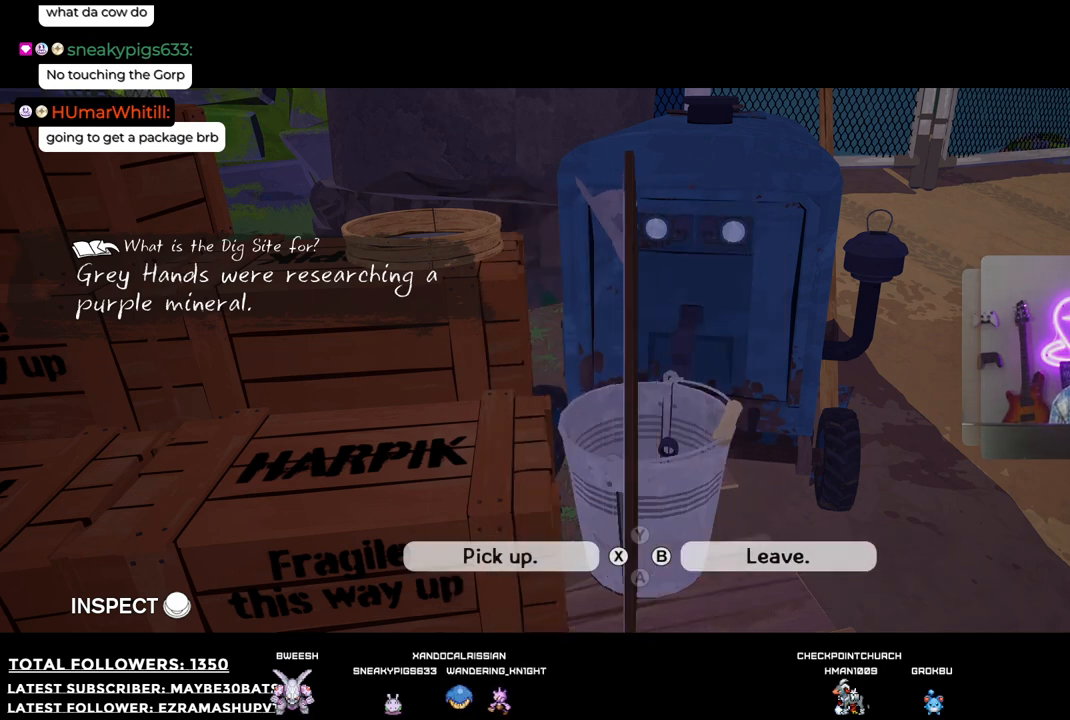
{"buttons": [], "left_stick": "center", "right_stick": "center", "events": [[165, "left_stick", "center"]]}
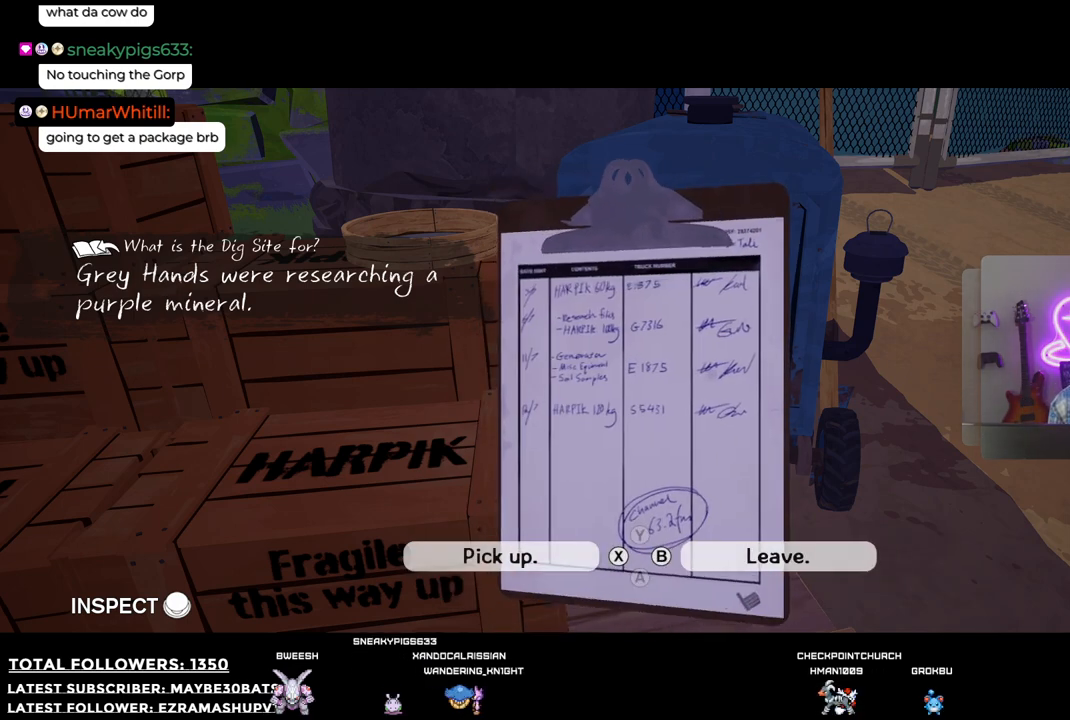
{"buttons": ["X"], "left_stick": "center", "right_stick": "center", "events": [[422, "X", "down"]]}
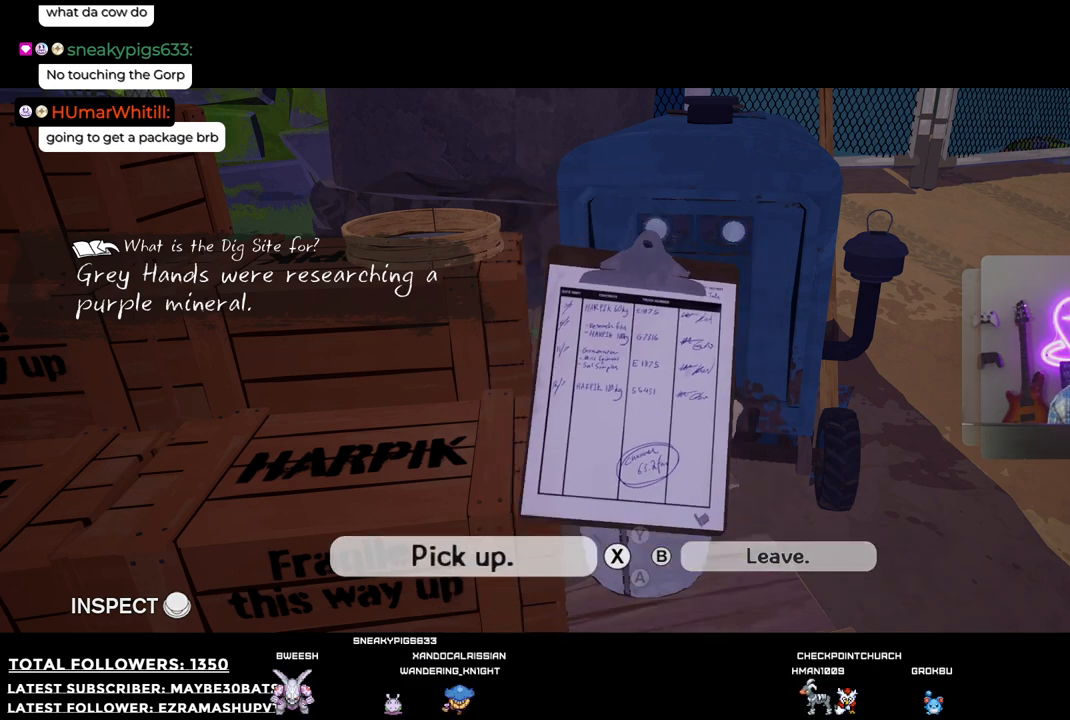
{"buttons": [], "left_stick": "center", "right_stick": "center", "events": [[73, "X", "up"]]}
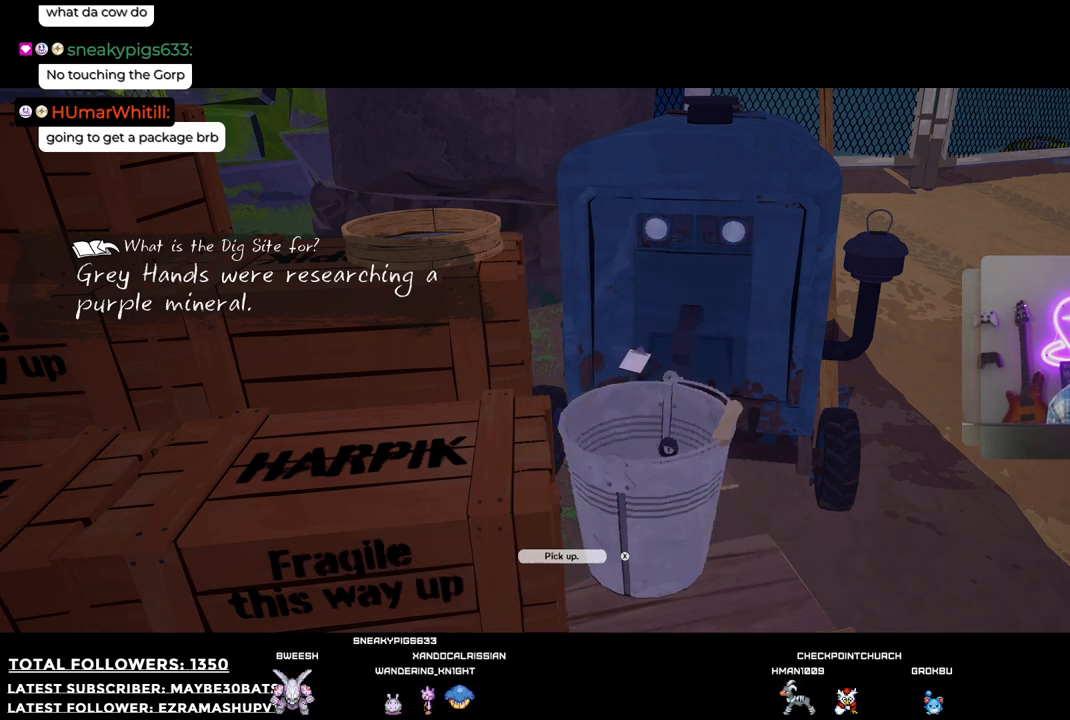
{"buttons": [], "left_stick": "center", "right_stick": "center", "events": []}
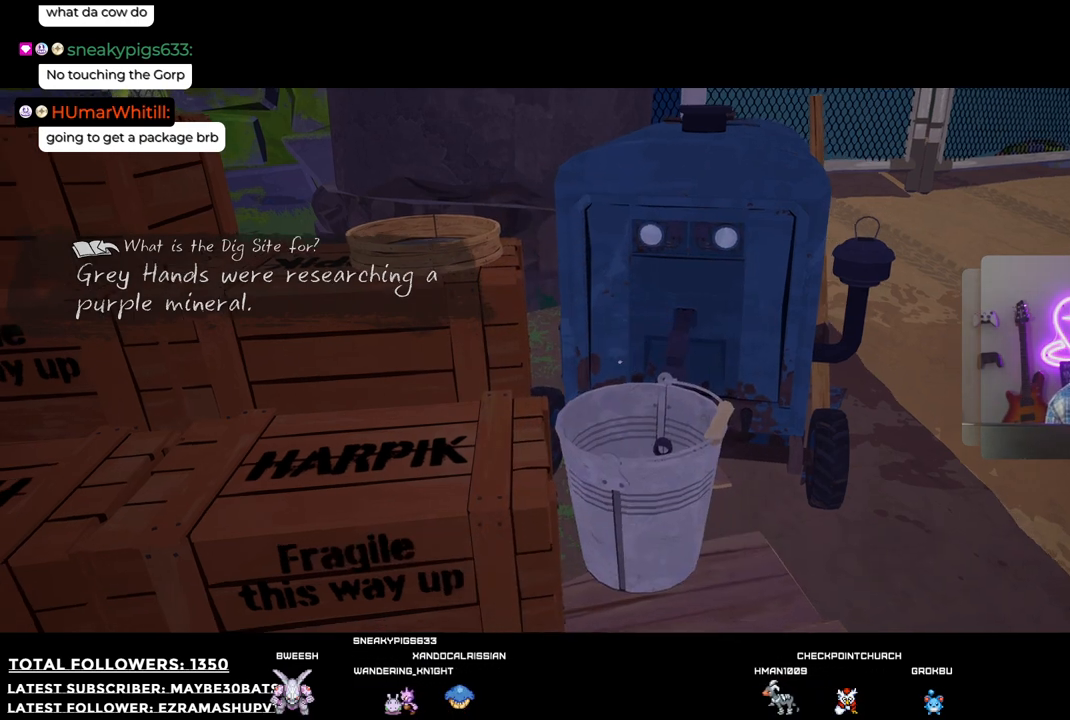
{"buttons": [], "left_stick": "center", "right_stick": "center", "events": []}
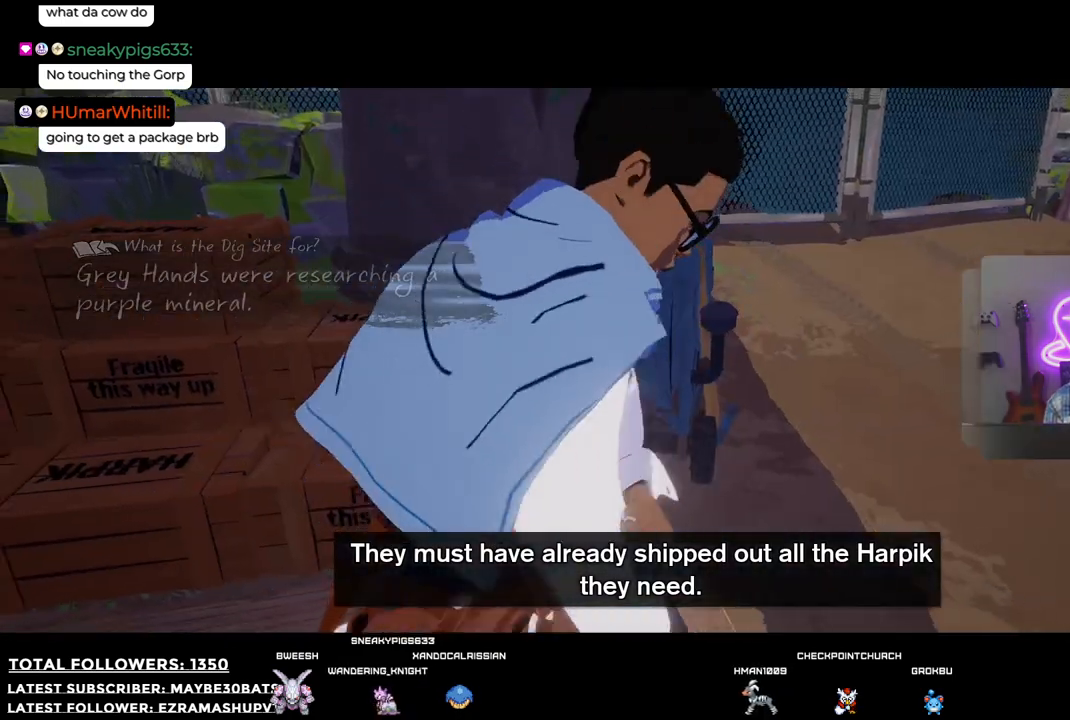
{"buttons": [], "left_stick": "center", "right_stick": "center", "events": []}
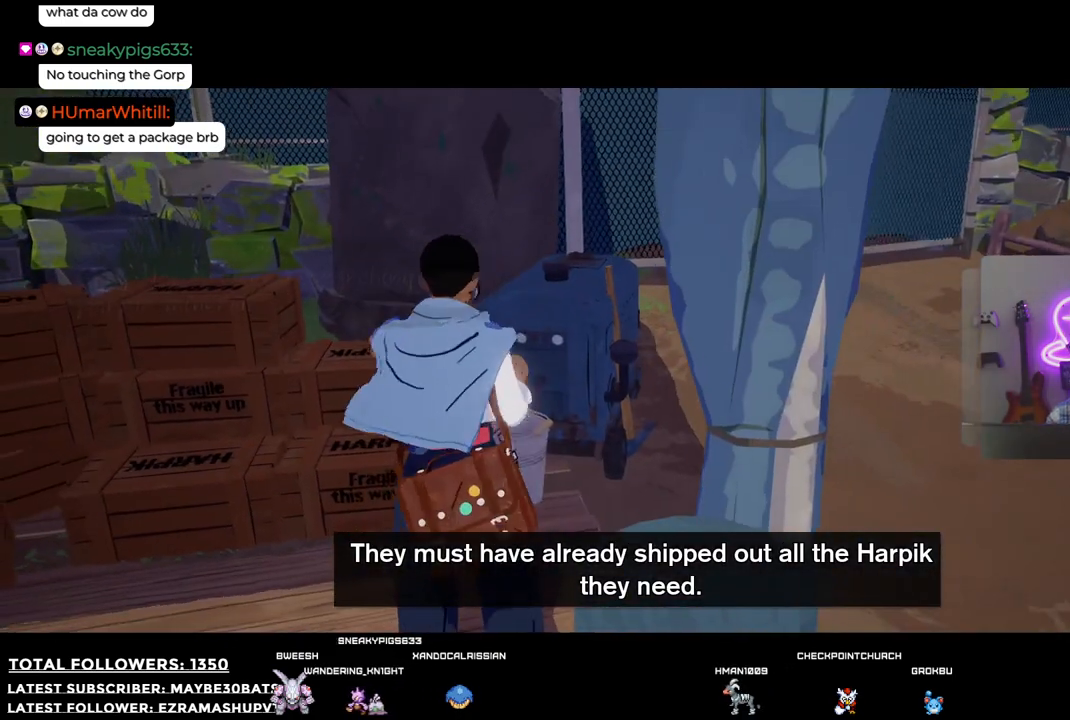
{"buttons": [], "left_stick": "center", "right_stick": "center", "events": []}
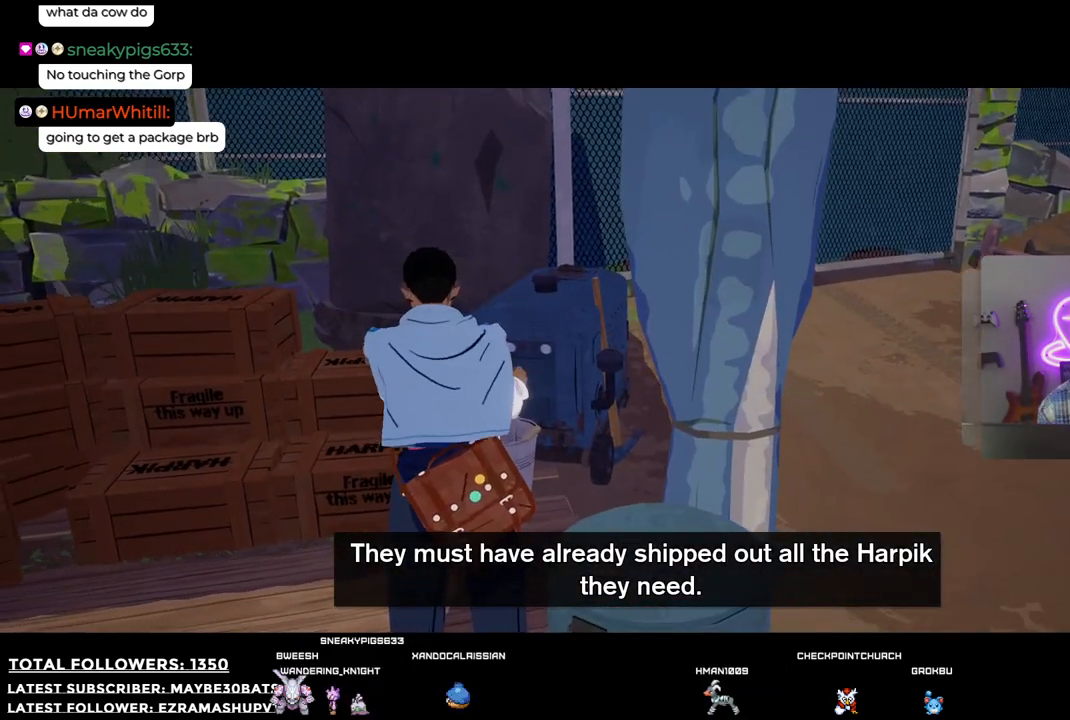
{"buttons": [], "left_stick": "up-right", "right_stick": "right", "events": [[293, "left_stick", "up-right"], [440, "right_stick", "right"]]}
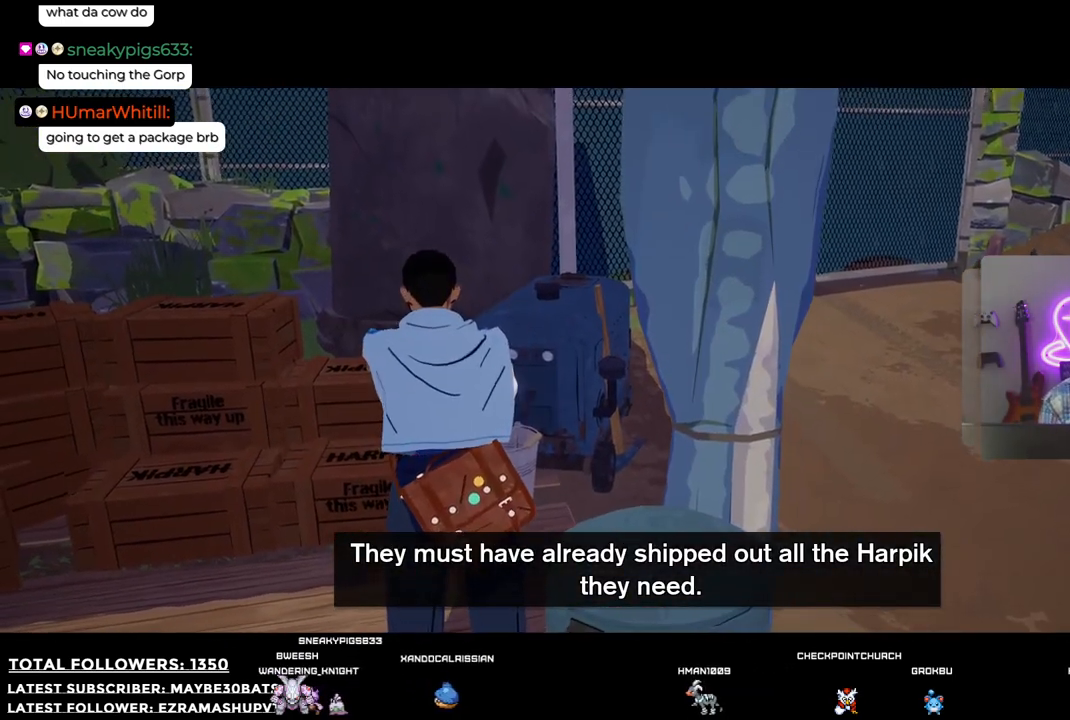
{"buttons": [], "left_stick": "up-right", "right_stick": "right", "events": []}
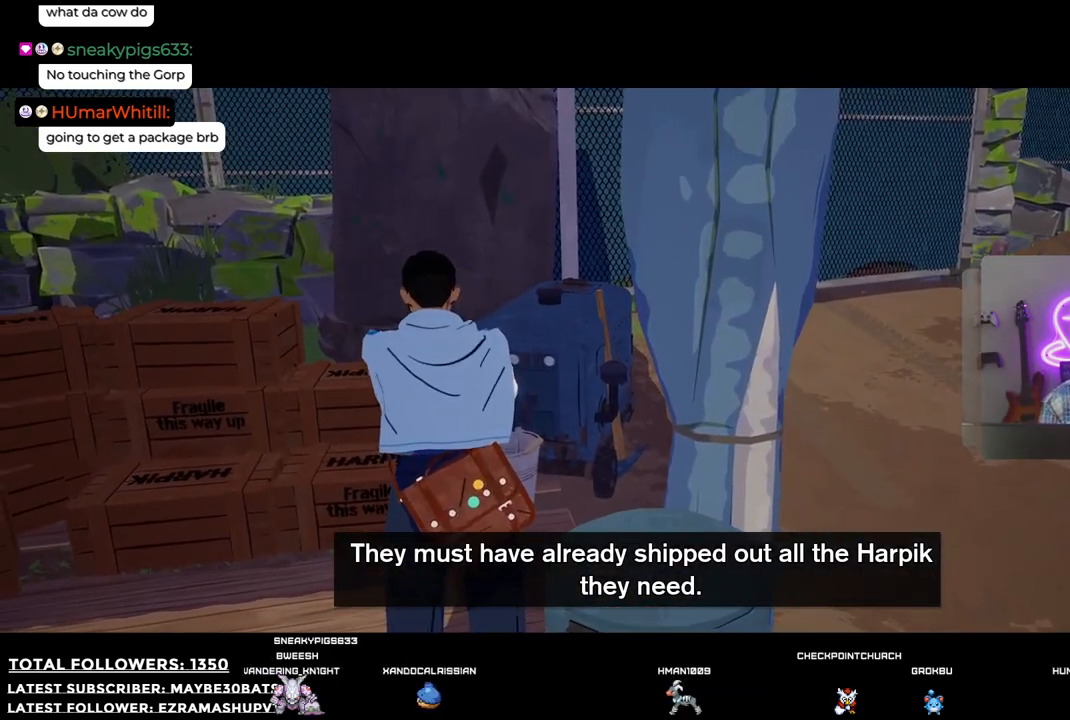
{"buttons": [], "left_stick": "up-right", "right_stick": "center", "events": [[55, "right_stick", "center"], [330, "B", "down"], [495, "B", "up"]]}
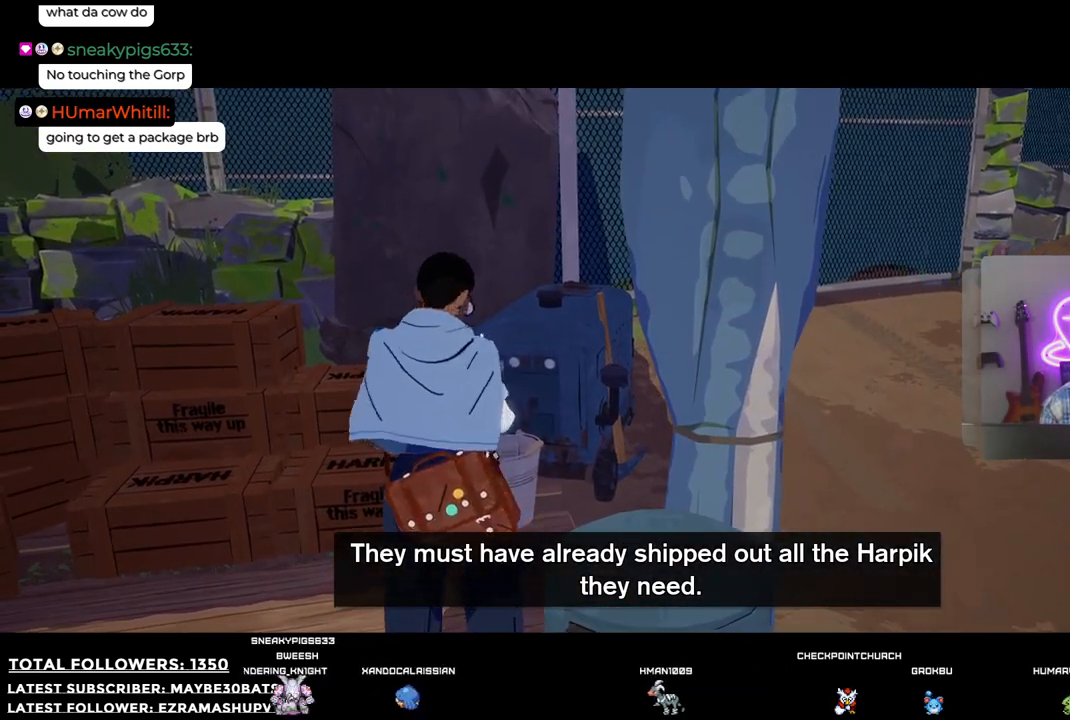
{"buttons": [], "left_stick": "up-right", "right_stick": "right", "events": [[422, "right_stick", "right"]]}
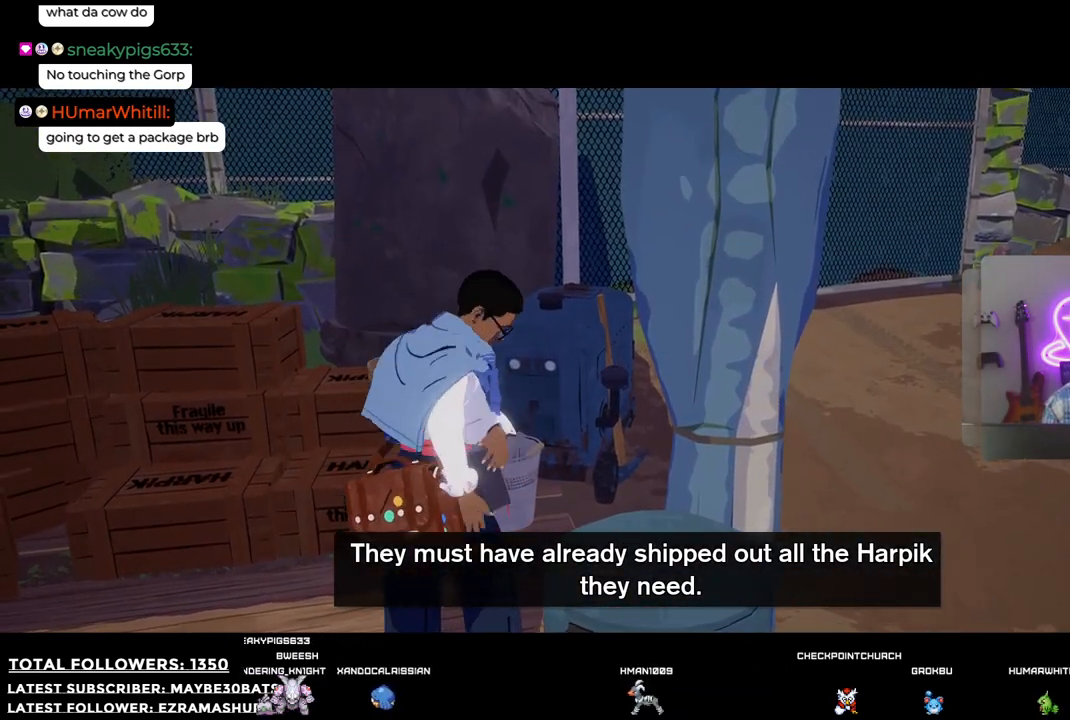
{"buttons": [], "left_stick": "up-right", "right_stick": "right", "events": []}
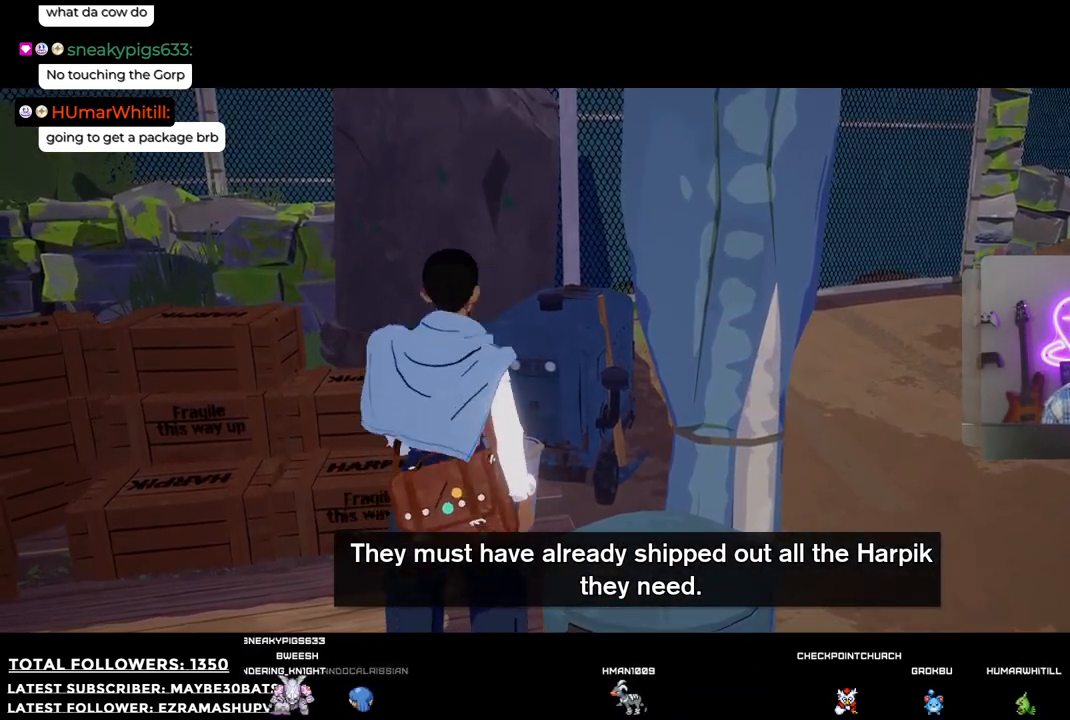
{"buttons": [], "left_stick": "up-right", "right_stick": "right", "events": []}
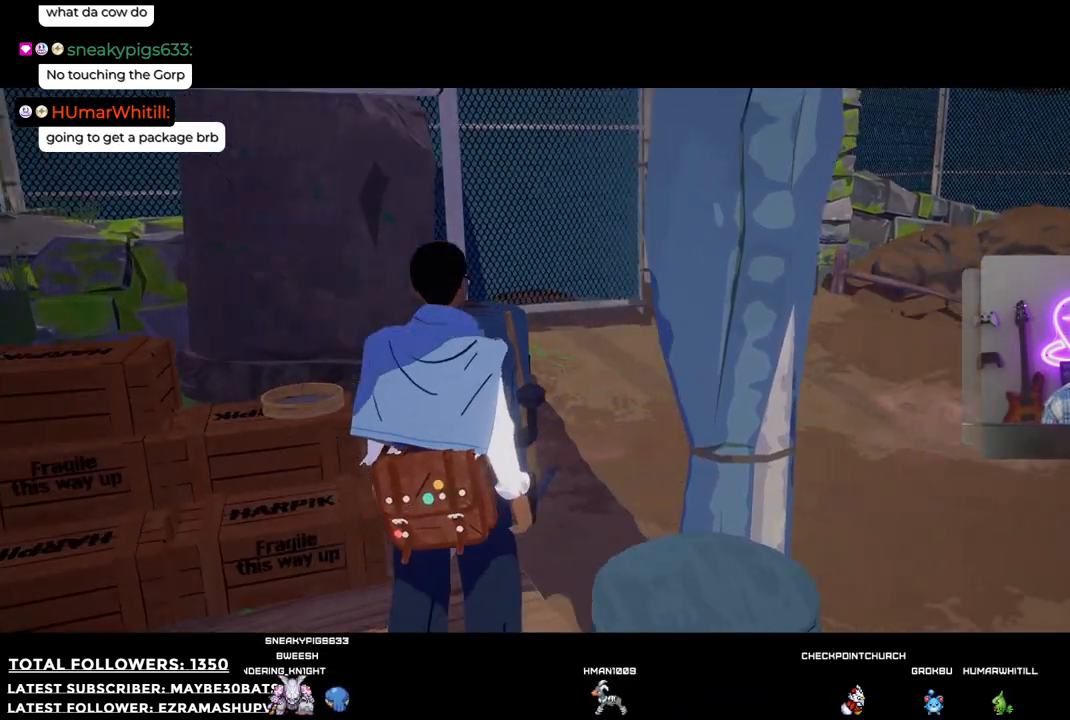
{"buttons": [], "left_stick": "up-right", "right_stick": "right", "events": [[146, "R1", "down"], [367, "R1", "up"]]}
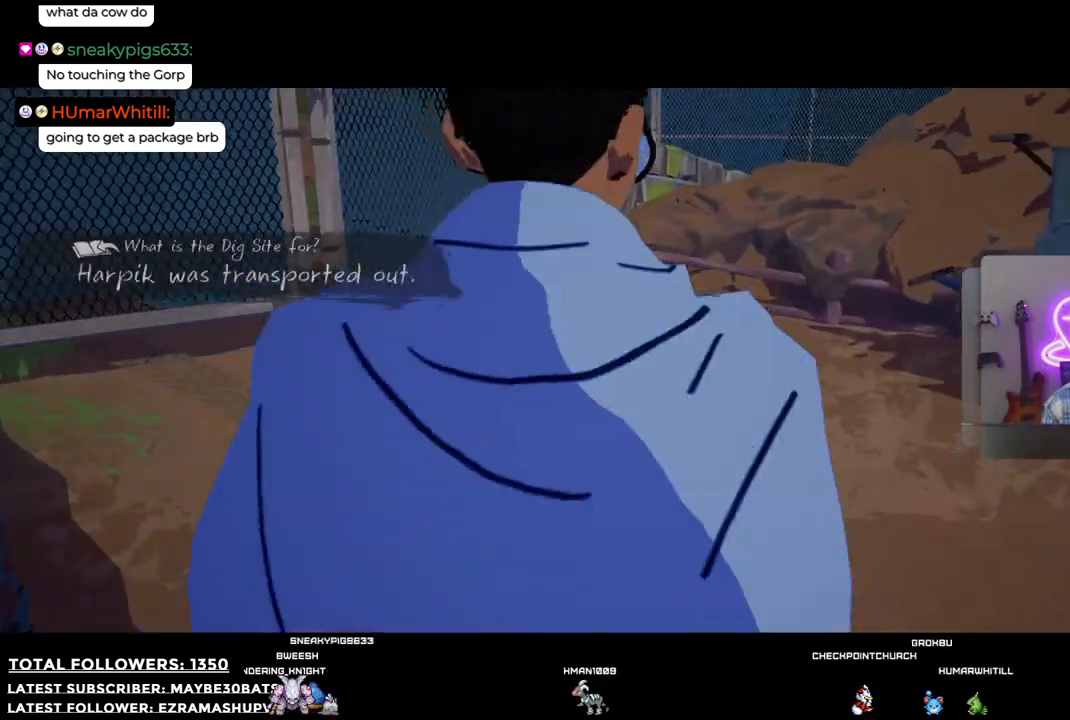
{"buttons": [], "left_stick": "right", "right_stick": "right", "events": [[477, "left_stick", "right"]]}
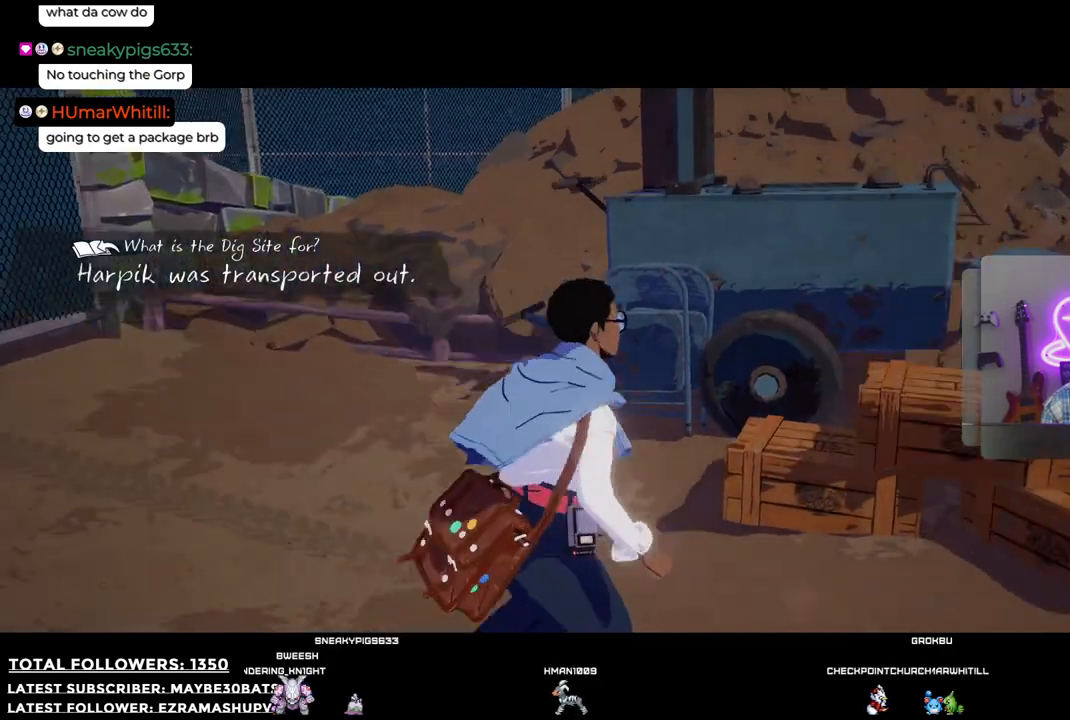
{"buttons": [], "left_stick": "down-right", "right_stick": "right", "events": [[477, "left_stick", "down-right"]]}
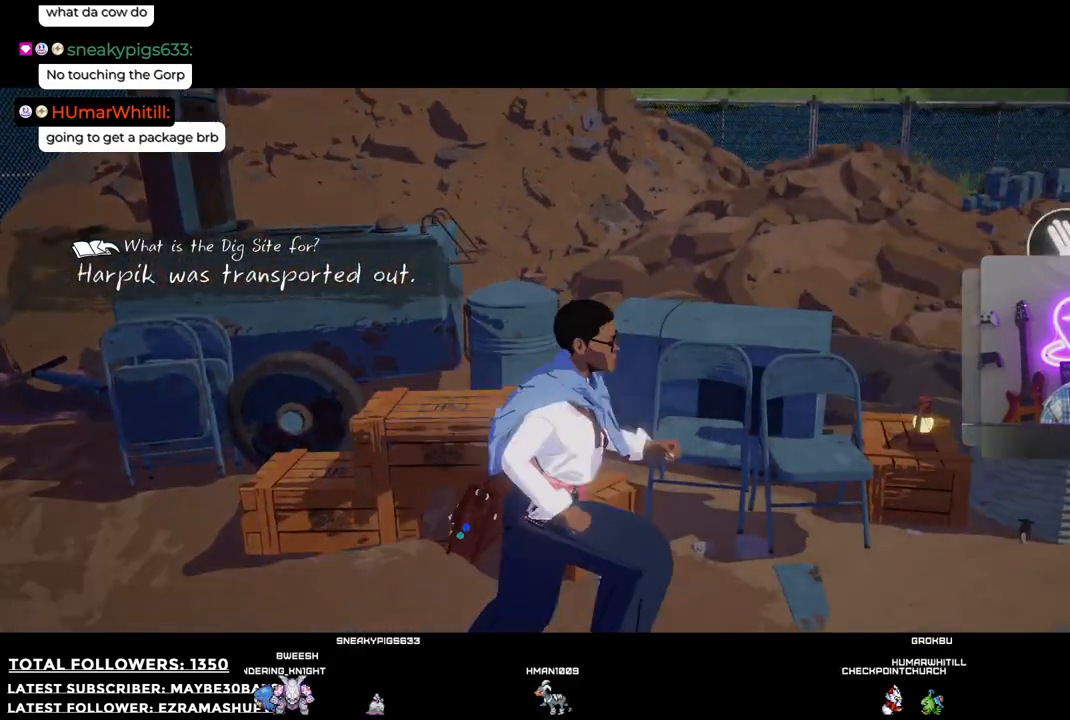
{"buttons": [], "left_stick": "up", "right_stick": "right", "events": [[257, "left_stick", "center"], [404, "left_stick", "up"]]}
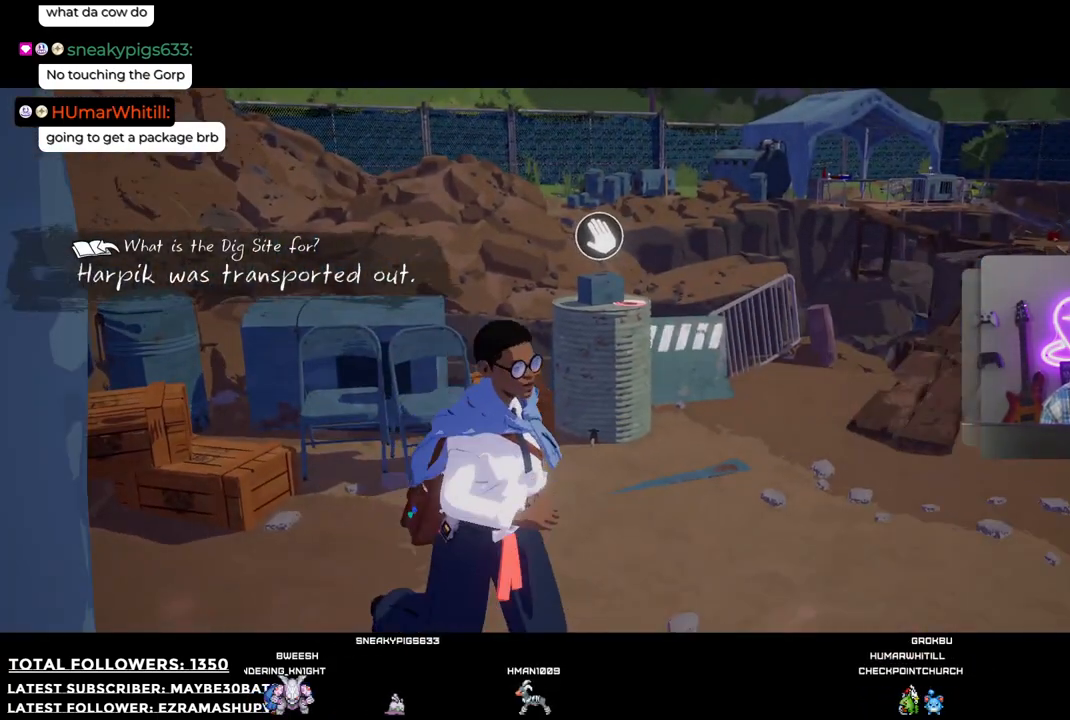
{"buttons": [], "left_stick": "up", "right_stick": "center", "events": [[18, "right_stick", "center"]]}
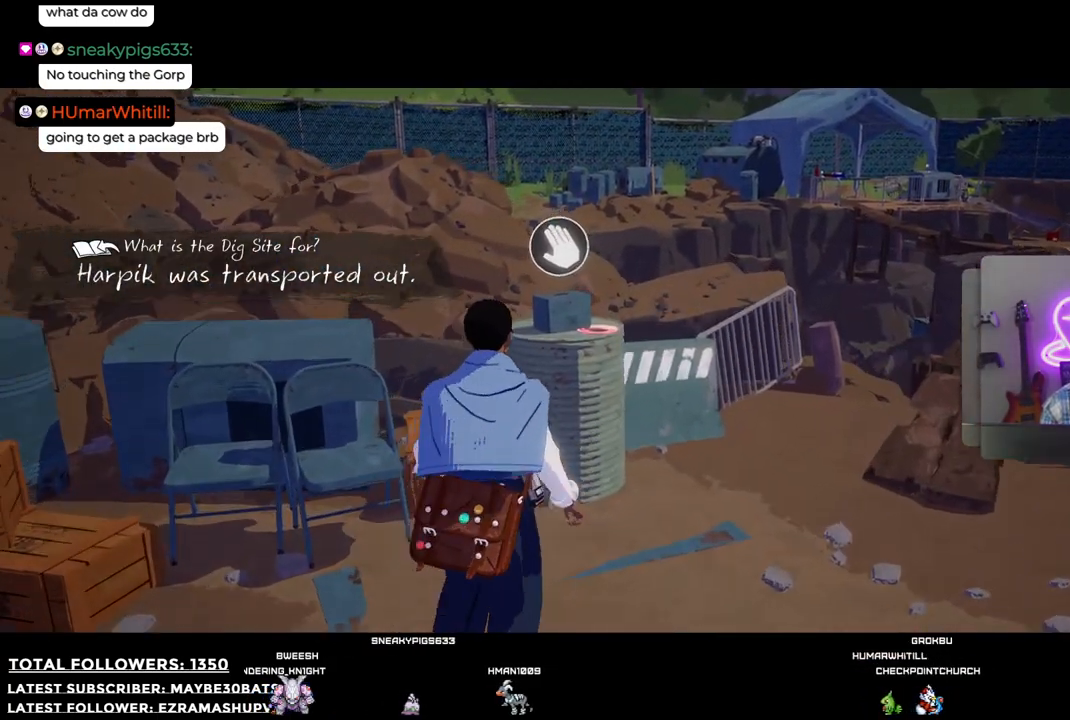
{"buttons": [], "left_stick": "center", "right_stick": "center", "events": [[312, "A", "down"], [367, "left_stick", "center"], [477, "A", "up"]]}
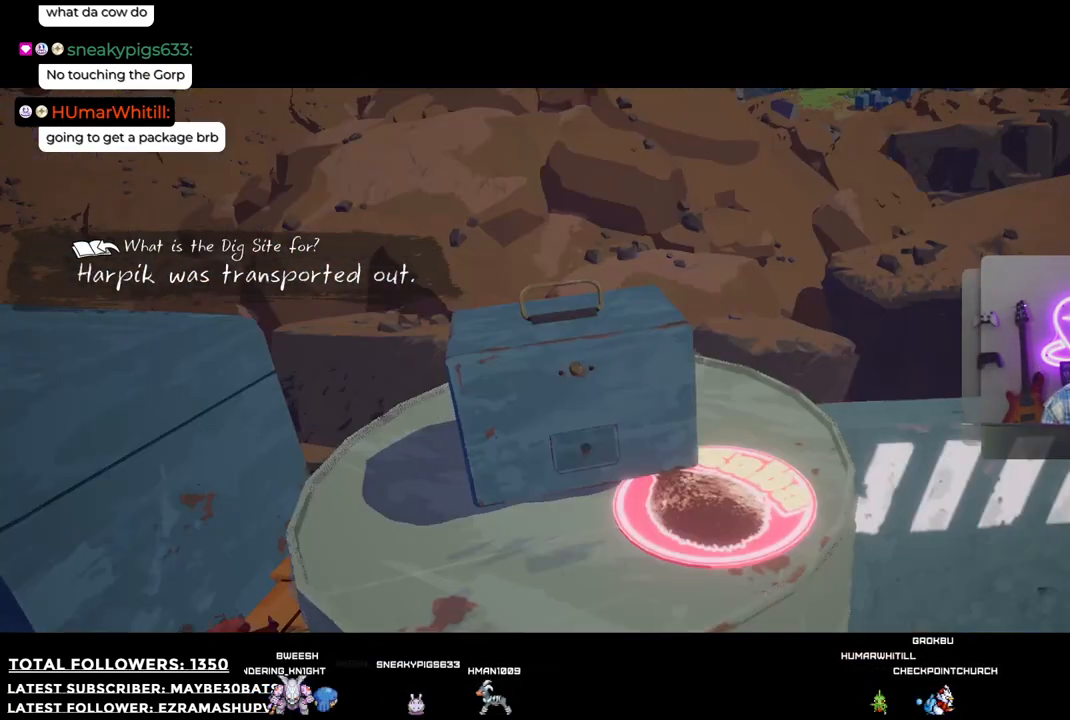
{"buttons": [], "left_stick": "center", "right_stick": "center", "events": []}
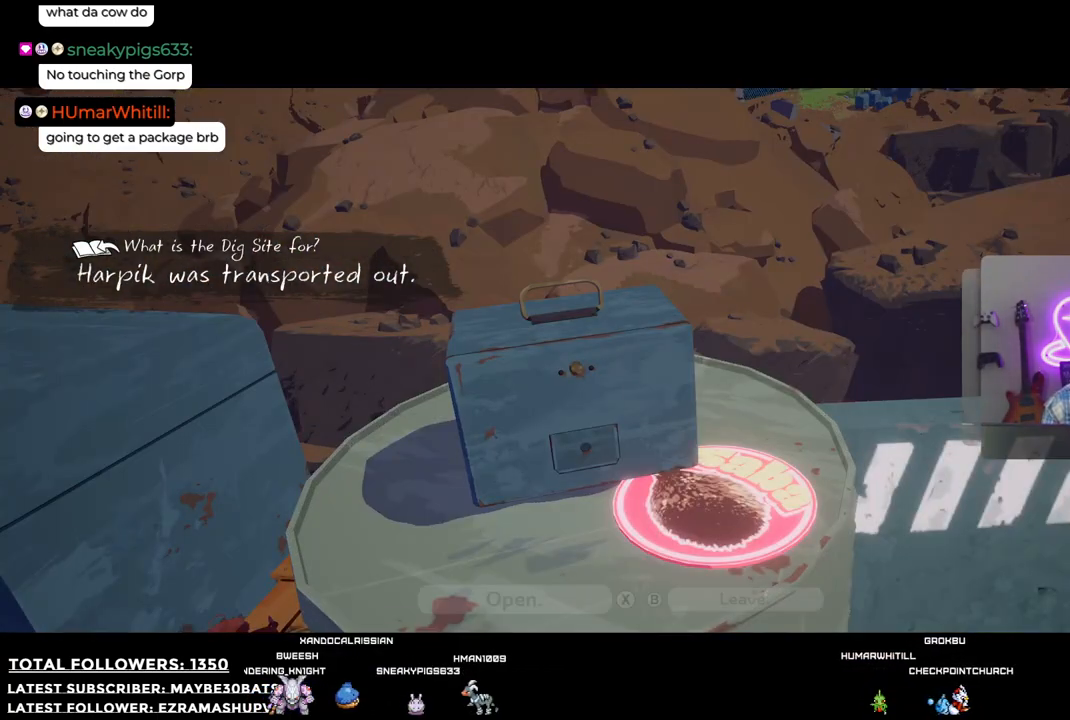
{"buttons": [], "left_stick": "center", "right_stick": "center", "events": []}
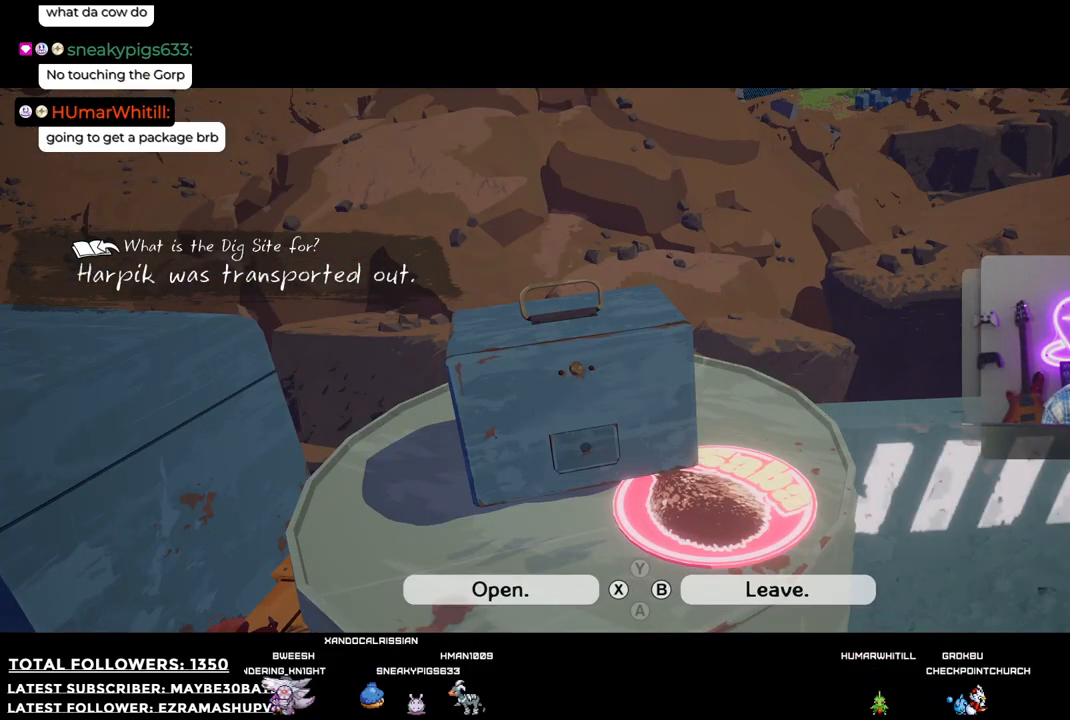
{"buttons": [], "left_stick": "down-right", "right_stick": "center", "events": [[495, "left_stick", "down-right"]]}
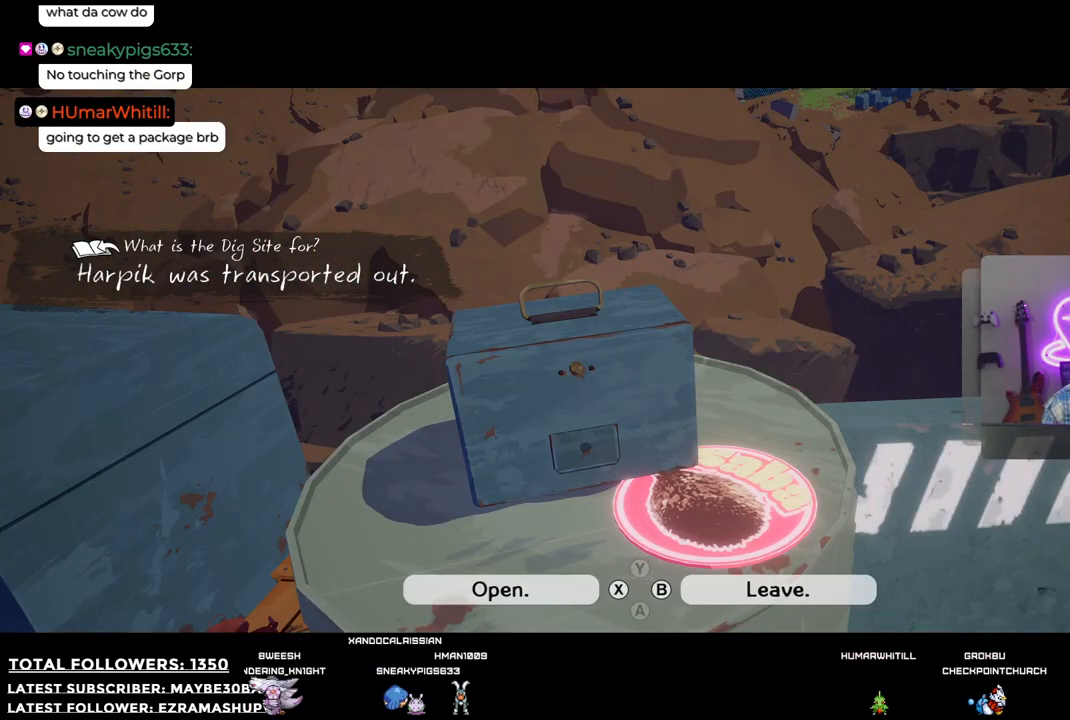
{"buttons": [], "left_stick": "center", "right_stick": "center", "events": [[367, "left_stick", "center"]]}
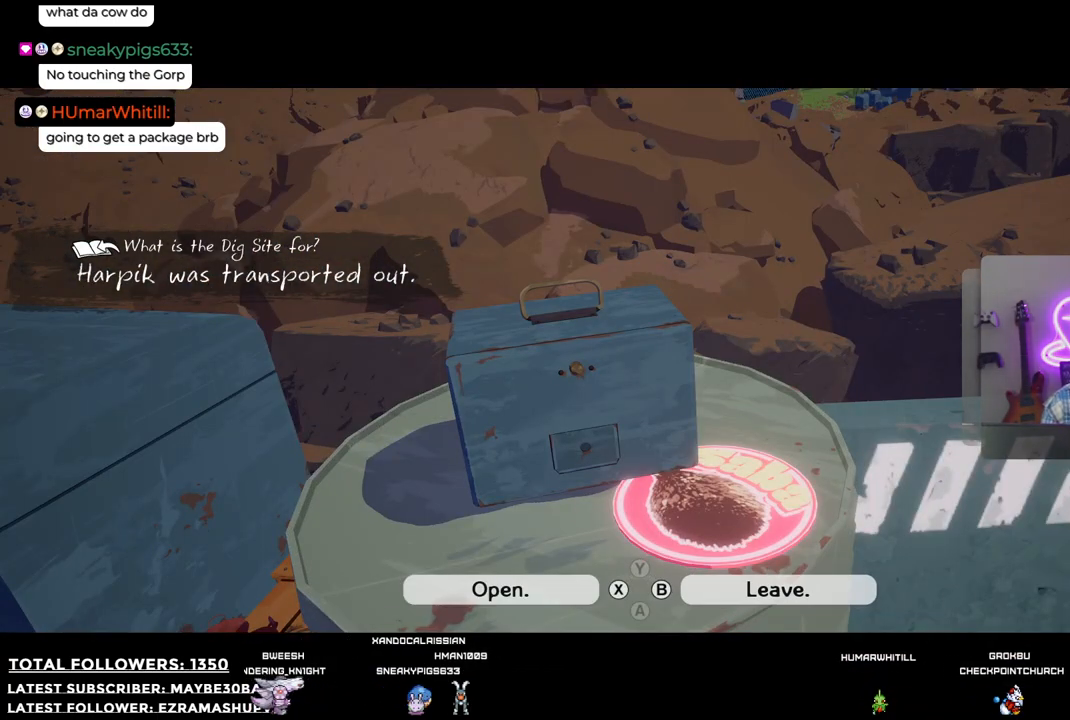
{"buttons": [], "left_stick": "center", "right_stick": "center", "events": [[202, "X", "down"], [403, "X", "up"]]}
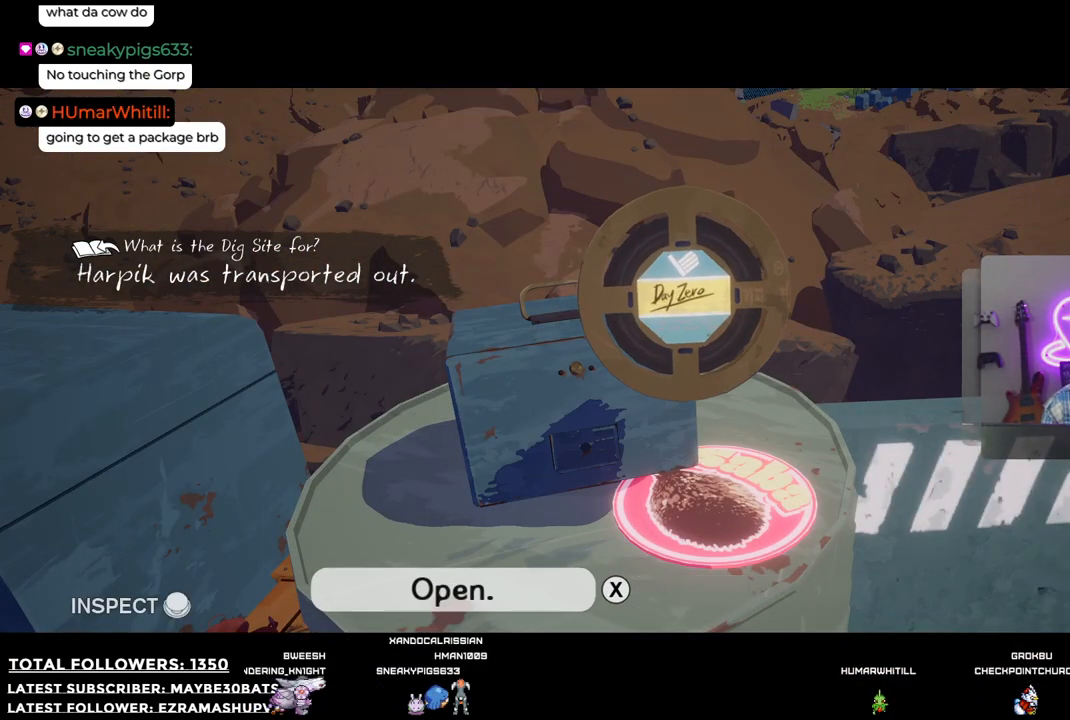
{"buttons": [], "left_stick": "center", "right_stick": "center", "events": []}
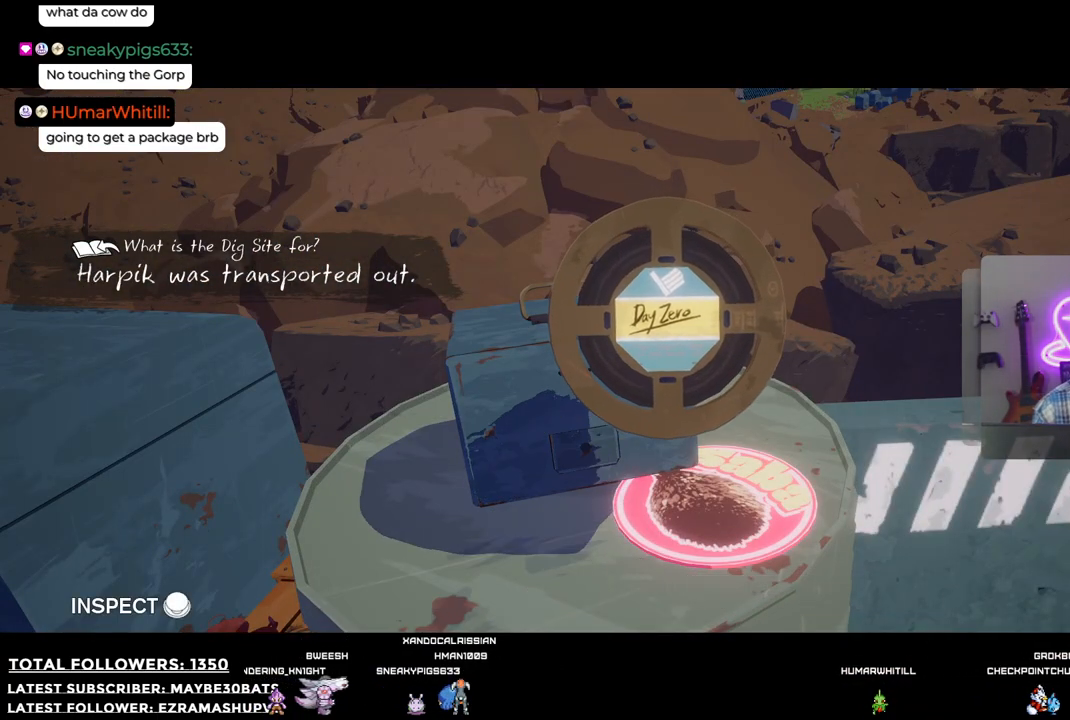
{"buttons": [], "left_stick": "center", "right_stick": "center", "events": []}
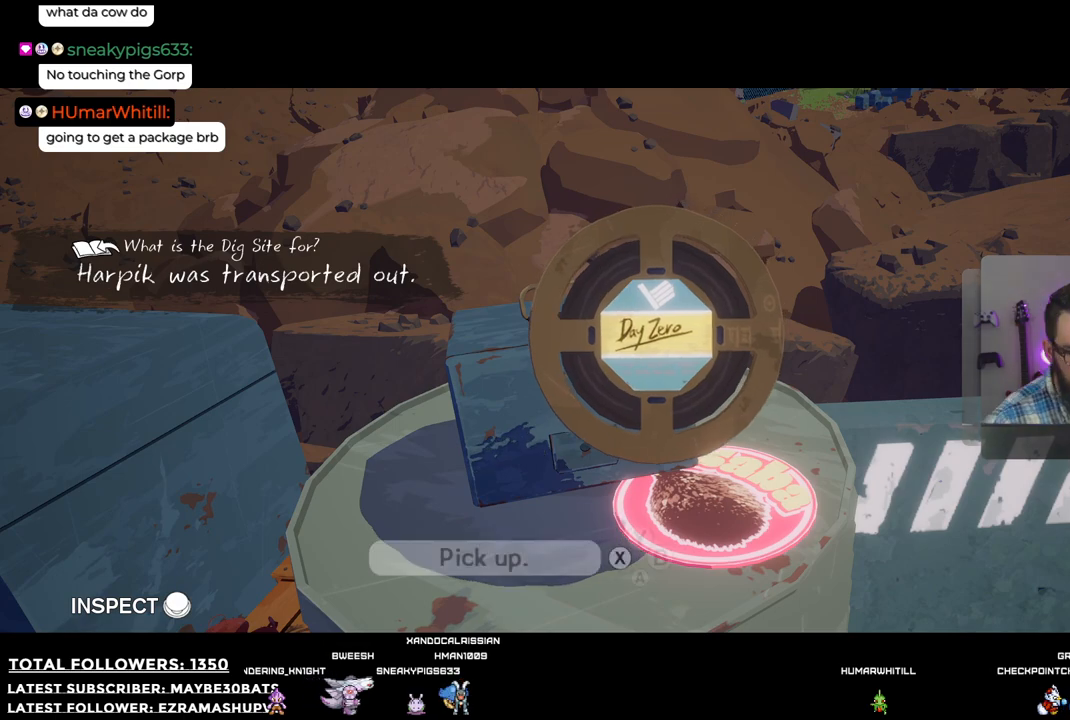
{"buttons": [], "left_stick": "center", "right_stick": "center", "events": []}